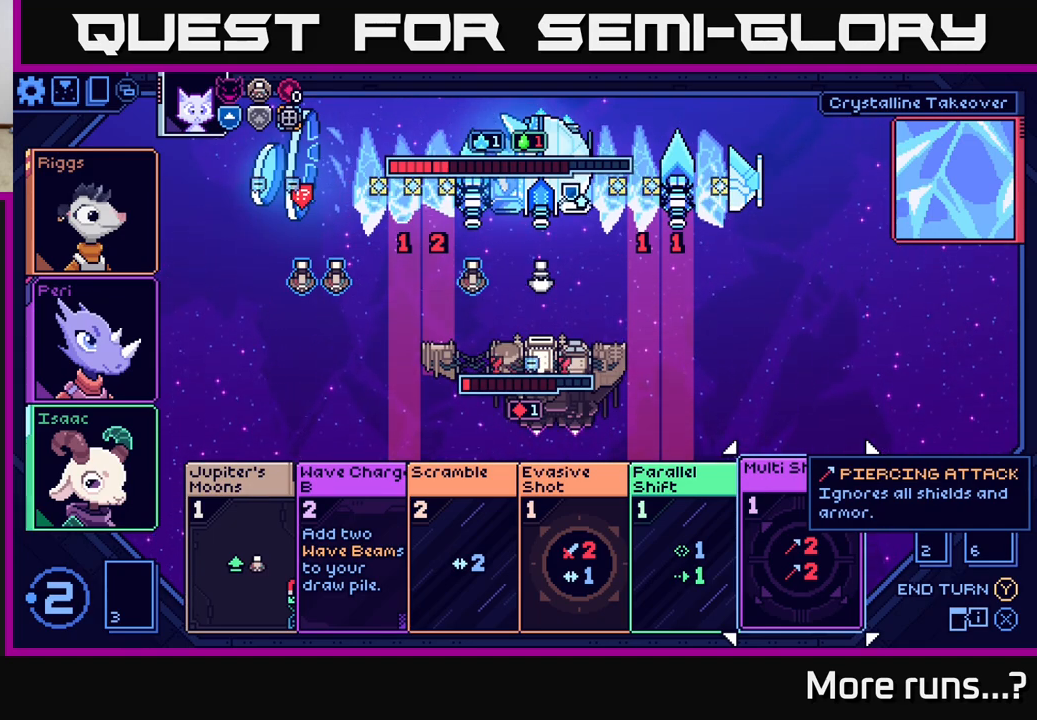
Gameplay with a controller (Xbox layout); each line is a JSON object with the inputs held at the frame after it. "events" lists button and stick changes between this image and that frame as [ms after this image, input, new state], when the widget could be followed in between. Not read: L1 R1.
{"buttons": ["DPAD_LEFT"], "left_stick": "center", "right_stick": "center", "events": [[500, "DPAD_LEFT", "down"]]}
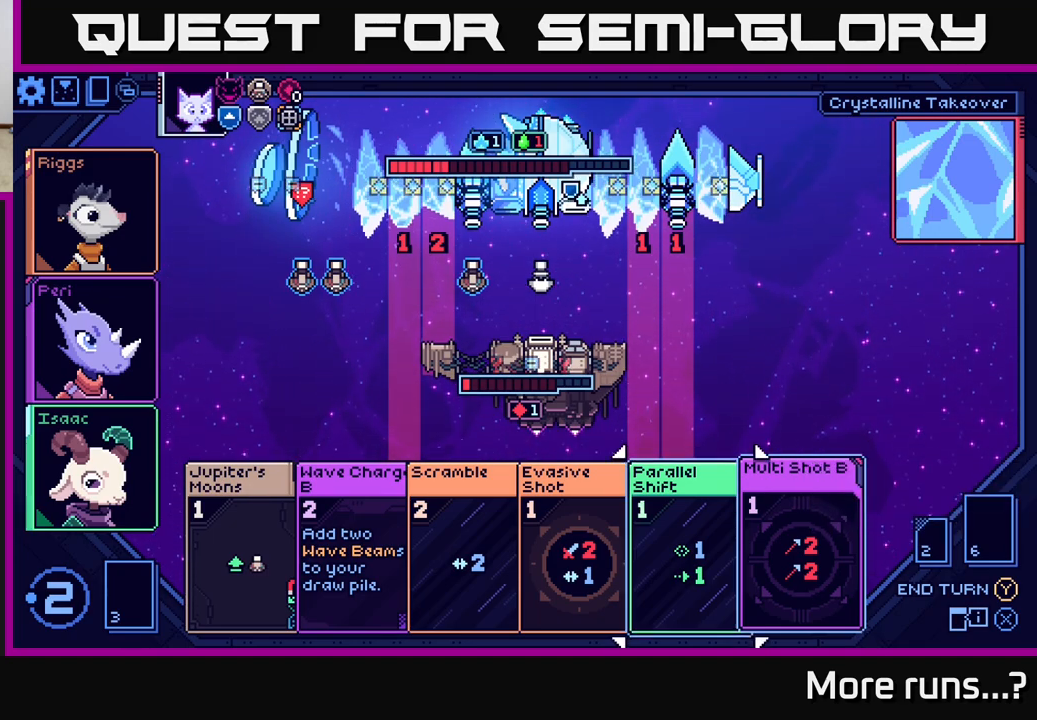
{"buttons": [], "left_stick": "center", "right_stick": "center", "events": [[150, "DPAD_LEFT", "up"]]}
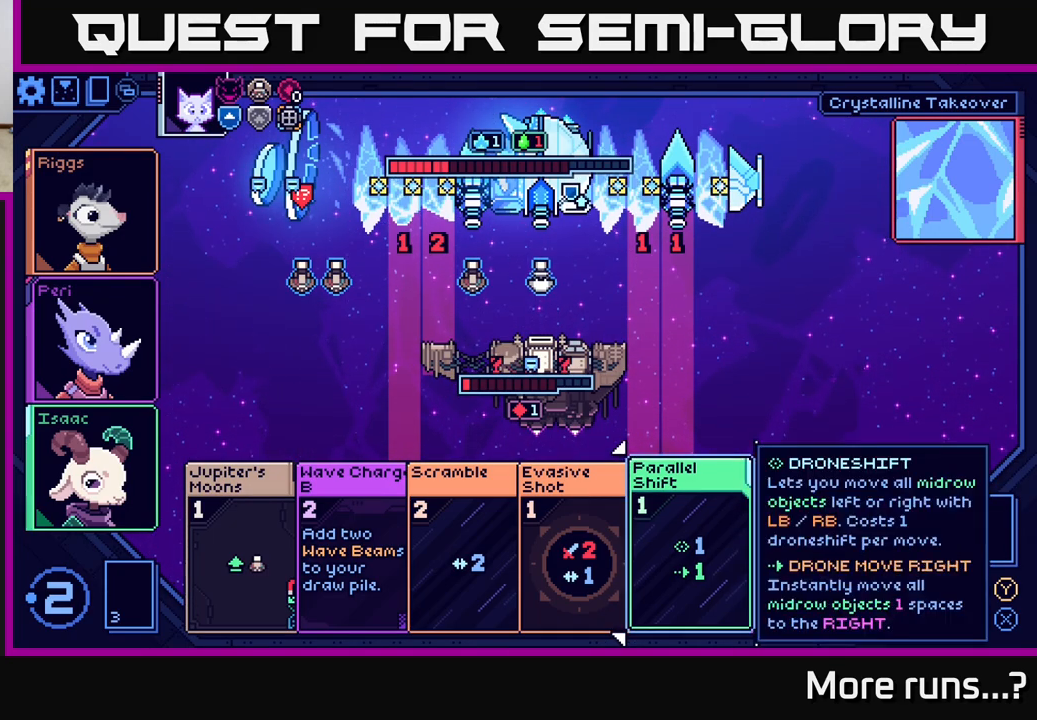
{"buttons": [], "left_stick": "center", "right_stick": "center", "events": [[50, "DPAD_LEFT", "down"], [217, "DPAD_LEFT", "up"]]}
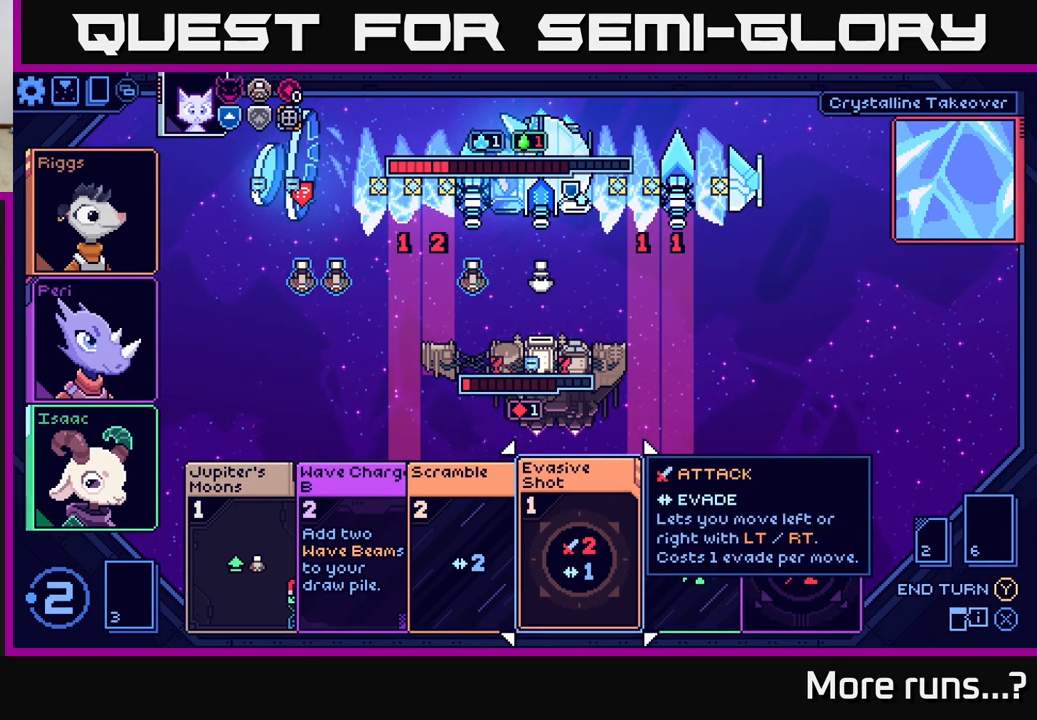
{"buttons": [], "left_stick": "center", "right_stick": "center", "events": []}
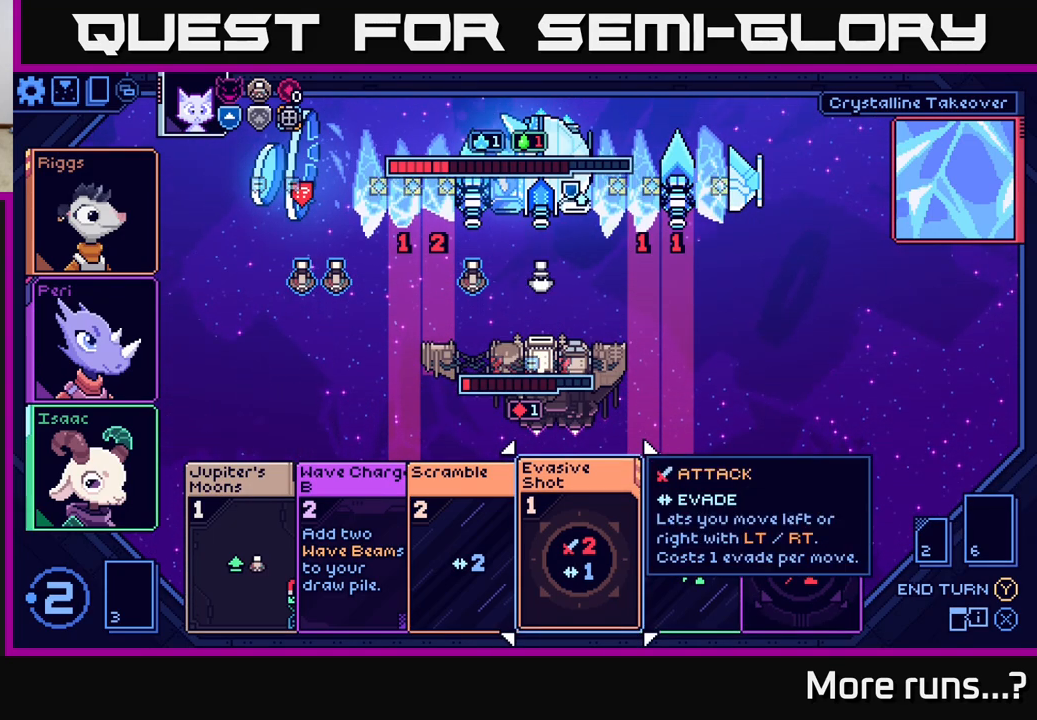
{"buttons": [], "left_stick": "center", "right_stick": "center", "events": []}
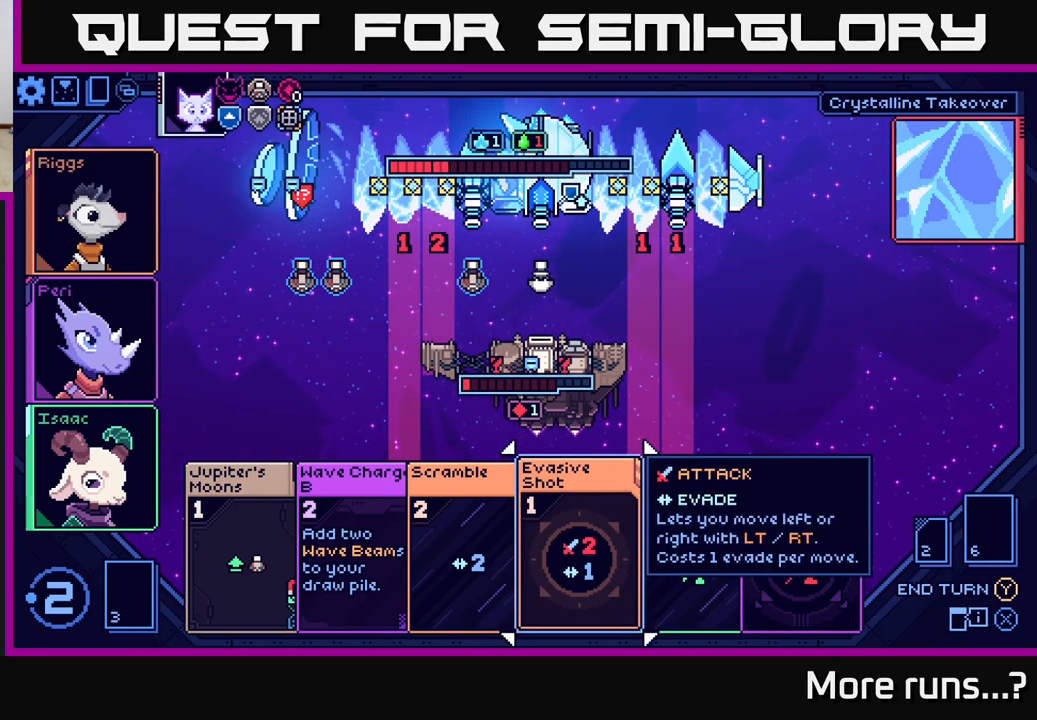
{"buttons": [], "left_stick": "center", "right_stick": "center", "events": []}
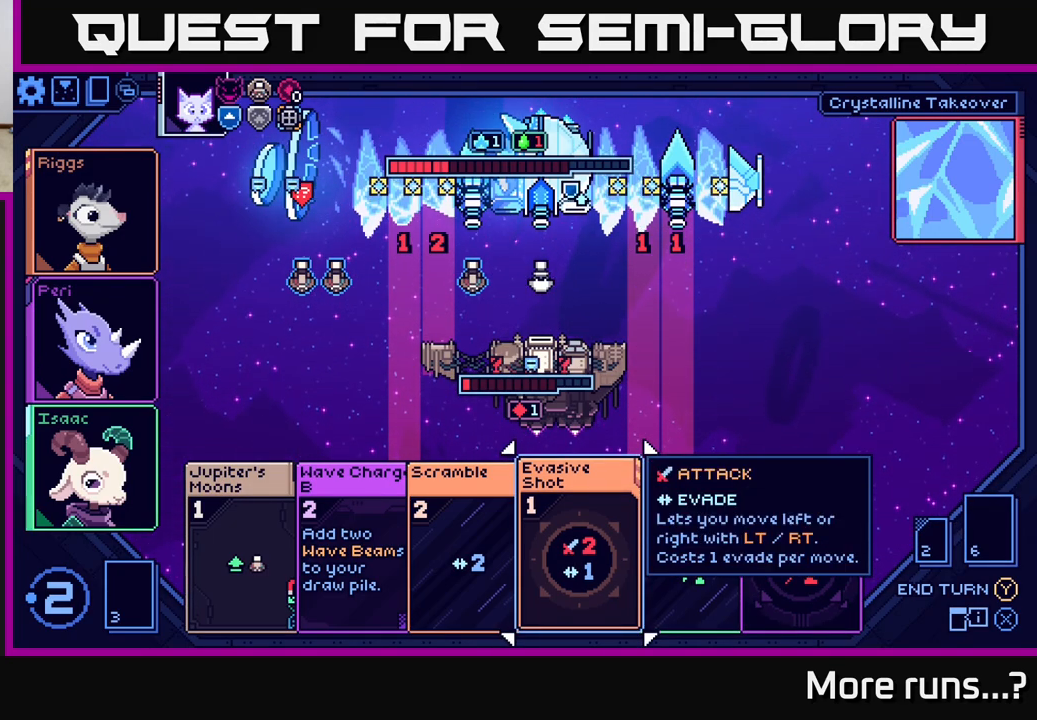
{"buttons": [], "left_stick": "center", "right_stick": "center", "events": []}
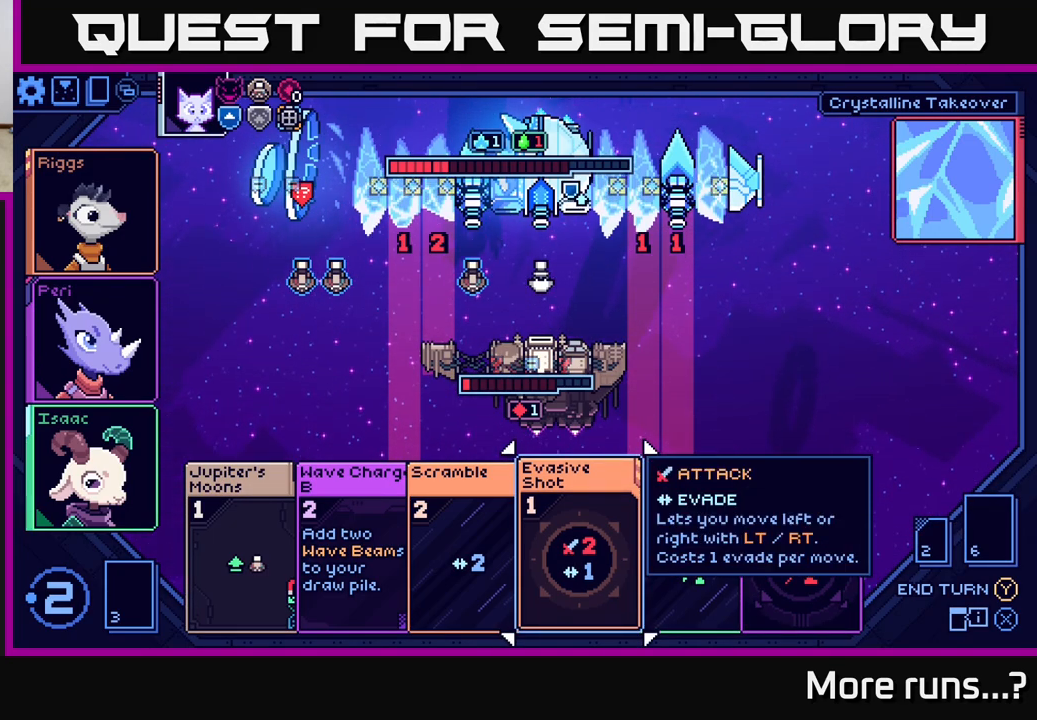
{"buttons": [], "left_stick": "center", "right_stick": "center", "events": [[200, "DPAD_RIGHT", "down"], [317, "DPAD_RIGHT", "up"]]}
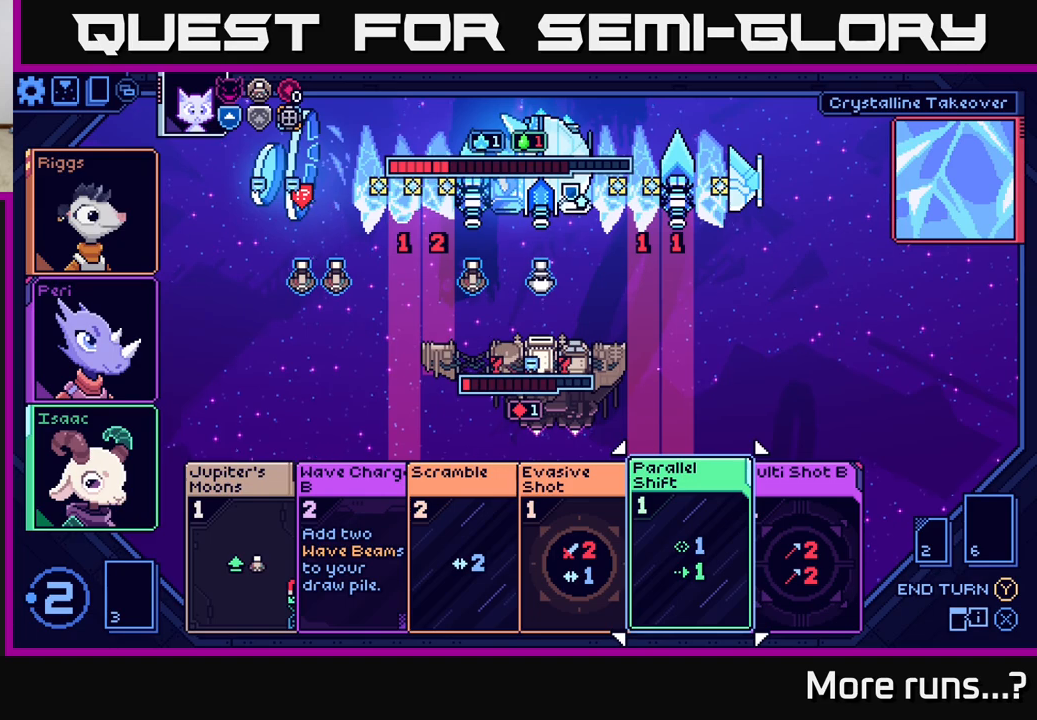
{"buttons": [], "left_stick": "center", "right_stick": "center", "events": [[83, "DPAD_LEFT", "down"], [250, "DPAD_LEFT", "up"]]}
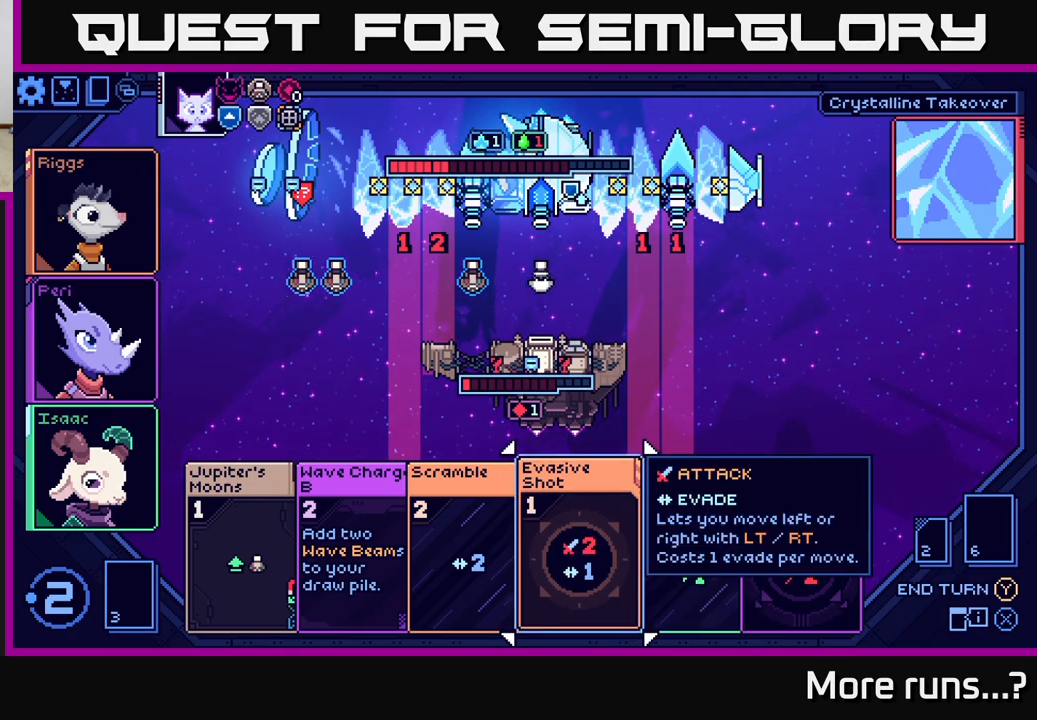
{"buttons": [], "left_stick": "center", "right_stick": "center", "events": []}
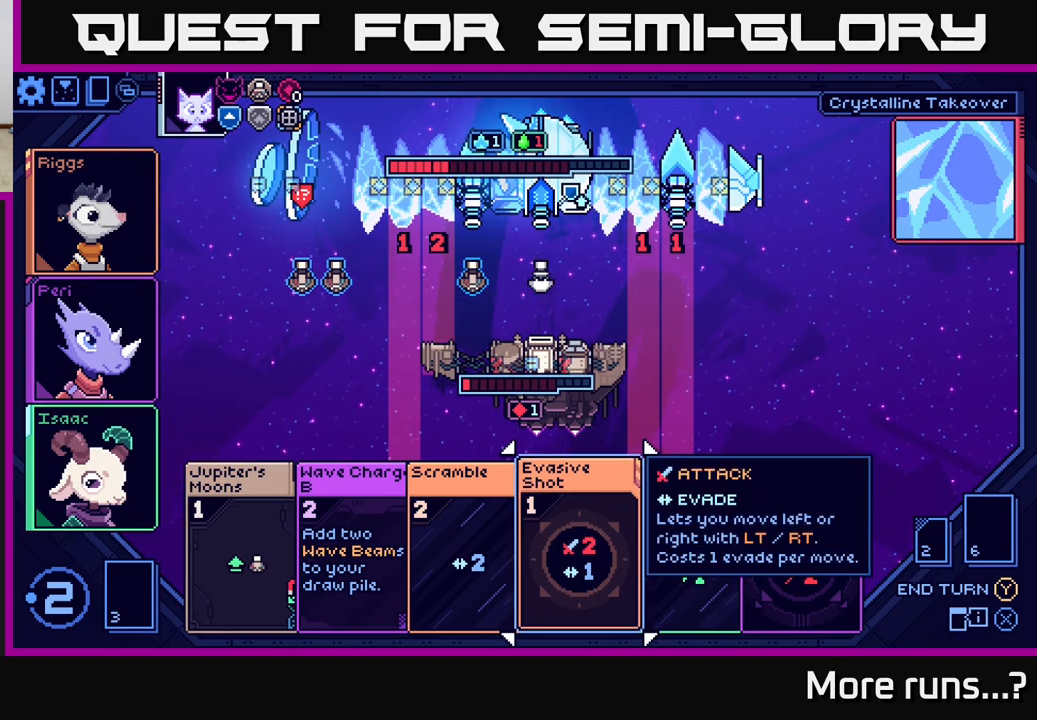
{"buttons": [], "left_stick": "center", "right_stick": "center", "events": []}
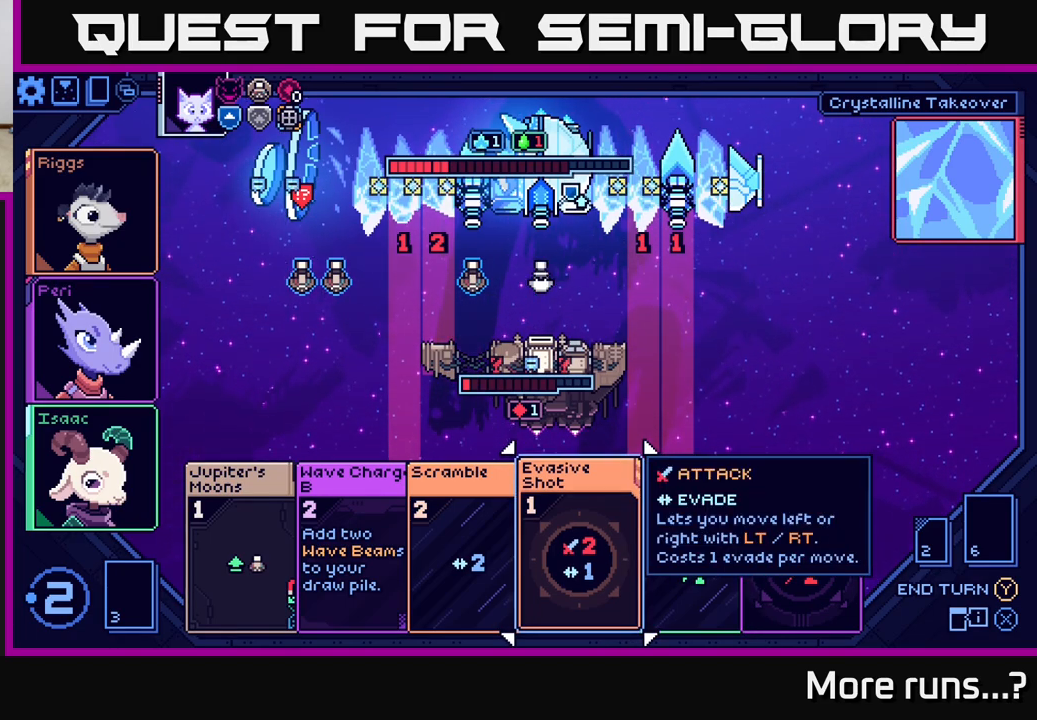
{"buttons": [], "left_stick": "center", "right_stick": "center", "events": []}
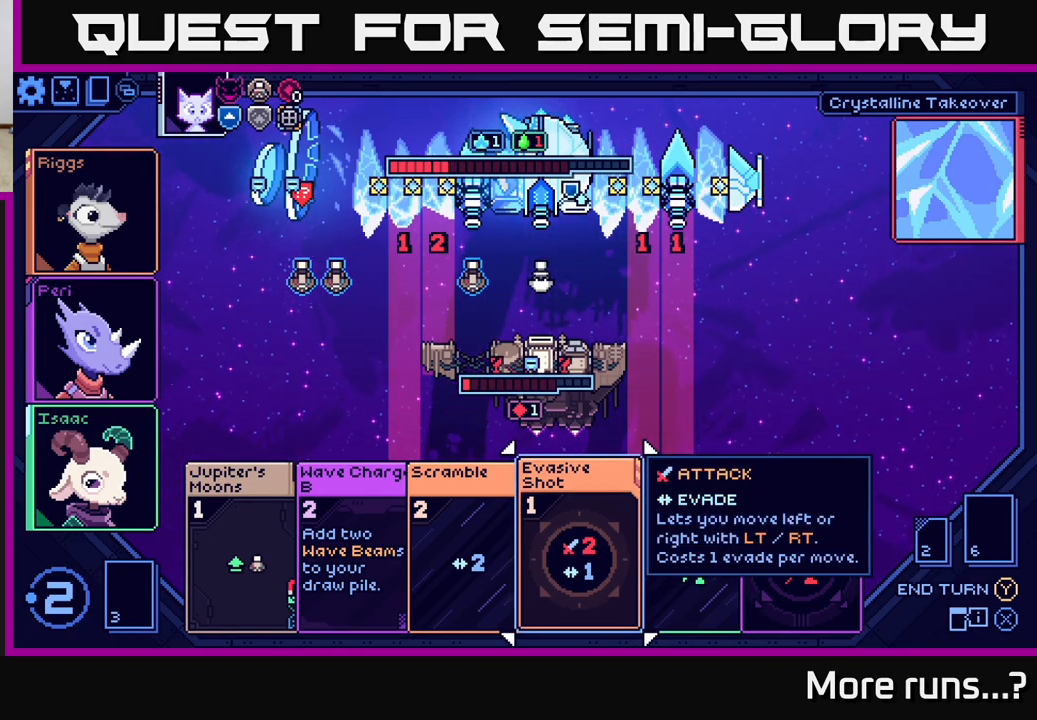
{"buttons": [], "left_stick": "center", "right_stick": "center", "events": []}
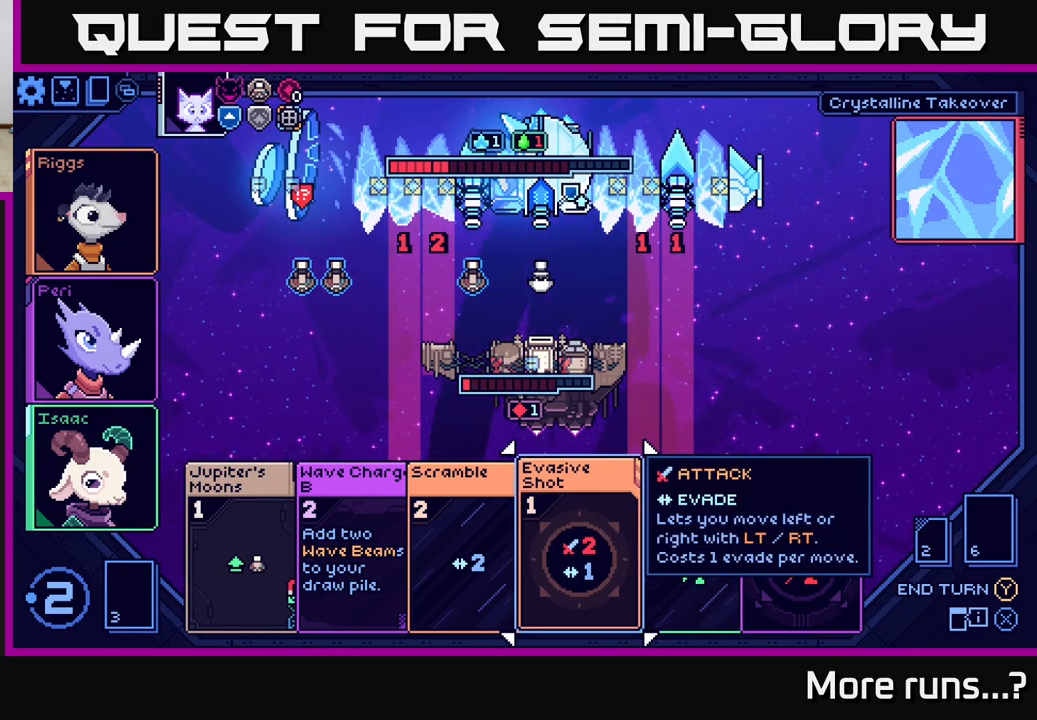
{"buttons": [], "left_stick": "center", "right_stick": "center", "events": []}
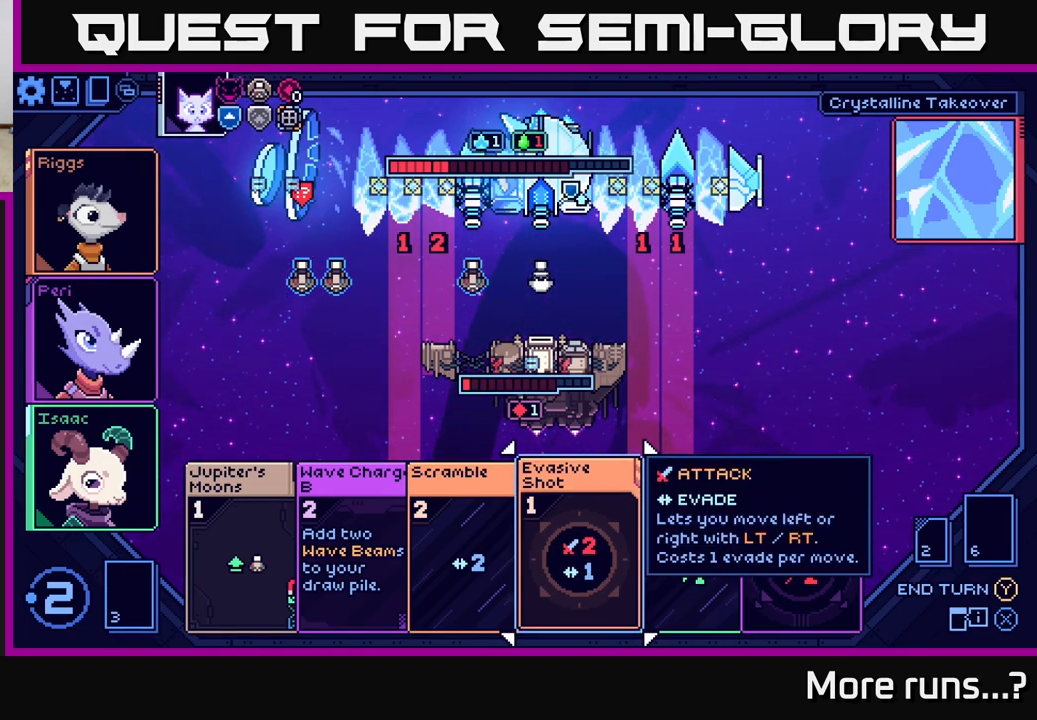
{"buttons": [], "left_stick": "center", "right_stick": "center", "events": []}
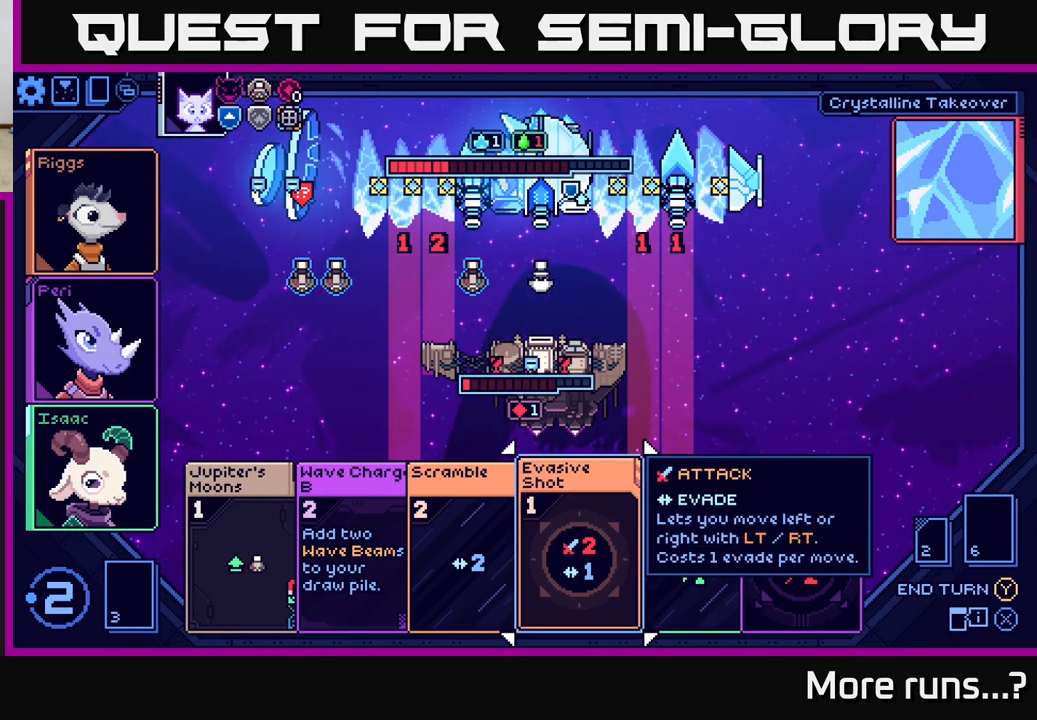
{"buttons": [], "left_stick": "center", "right_stick": "center", "events": []}
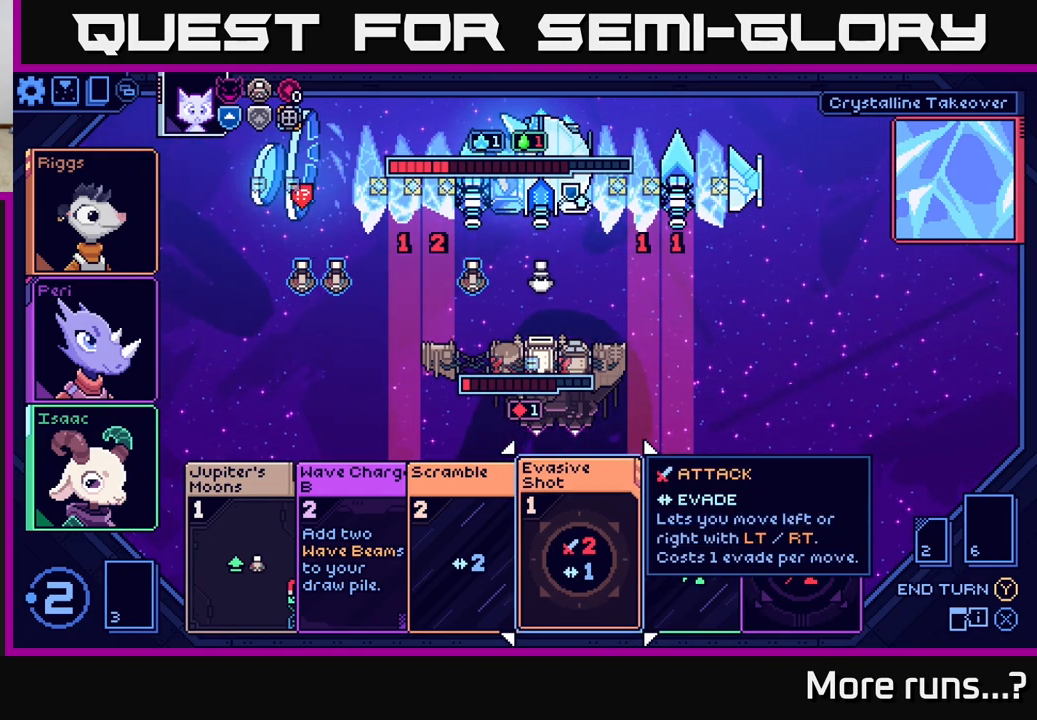
{"buttons": [], "left_stick": "center", "right_stick": "center", "events": []}
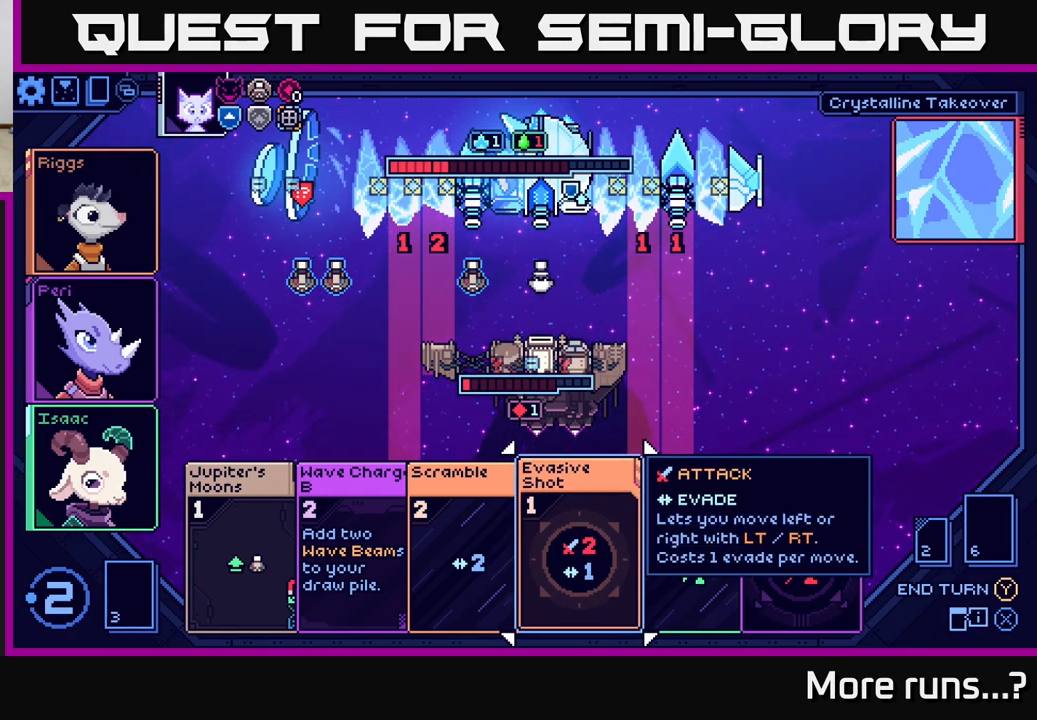
{"buttons": [], "left_stick": "center", "right_stick": "center", "events": []}
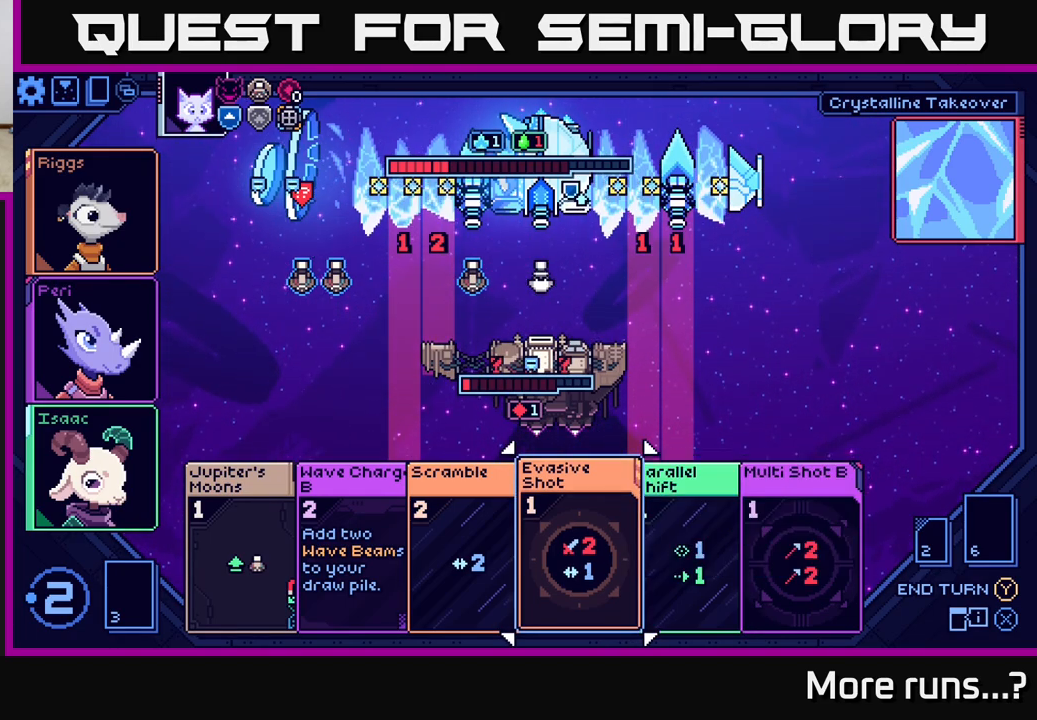
{"buttons": [], "left_stick": "center", "right_stick": "center", "events": [[17, "DPAD_LEFT", "down"], [167, "DPAD_LEFT", "up"]]}
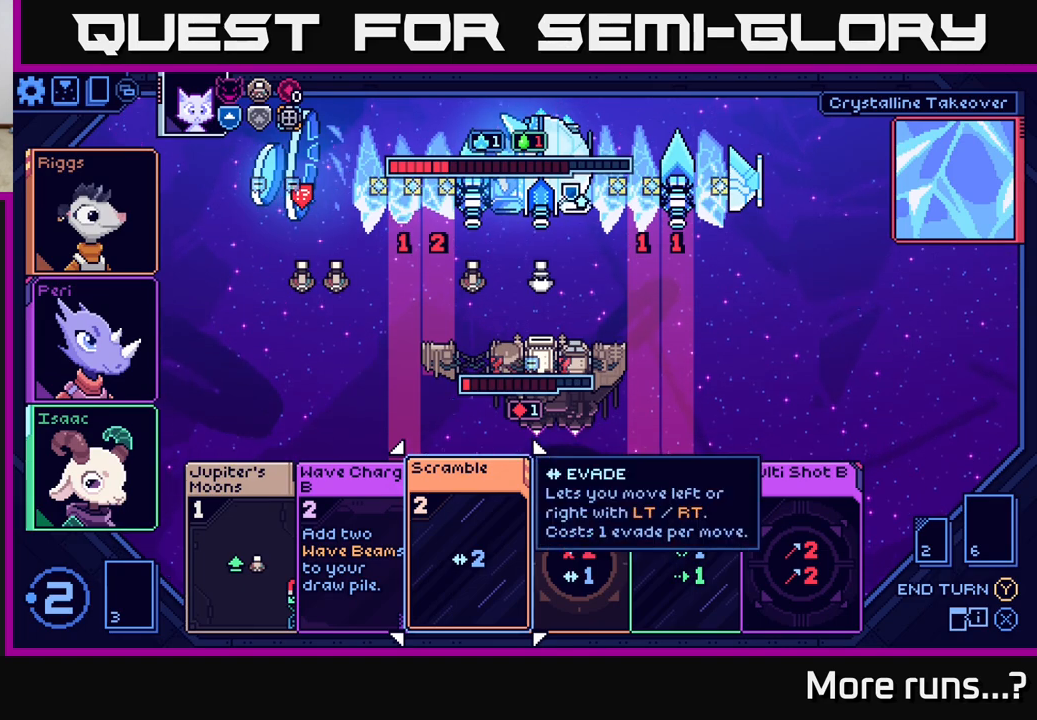
{"buttons": ["DPAD_RIGHT"], "left_stick": "center", "right_stick": "center", "events": [[50, "DPAD_RIGHT", "down"], [133, "DPAD_RIGHT", "up"], [267, "DPAD_RIGHT", "down"], [367, "DPAD_RIGHT", "up"], [483, "DPAD_RIGHT", "down"]]}
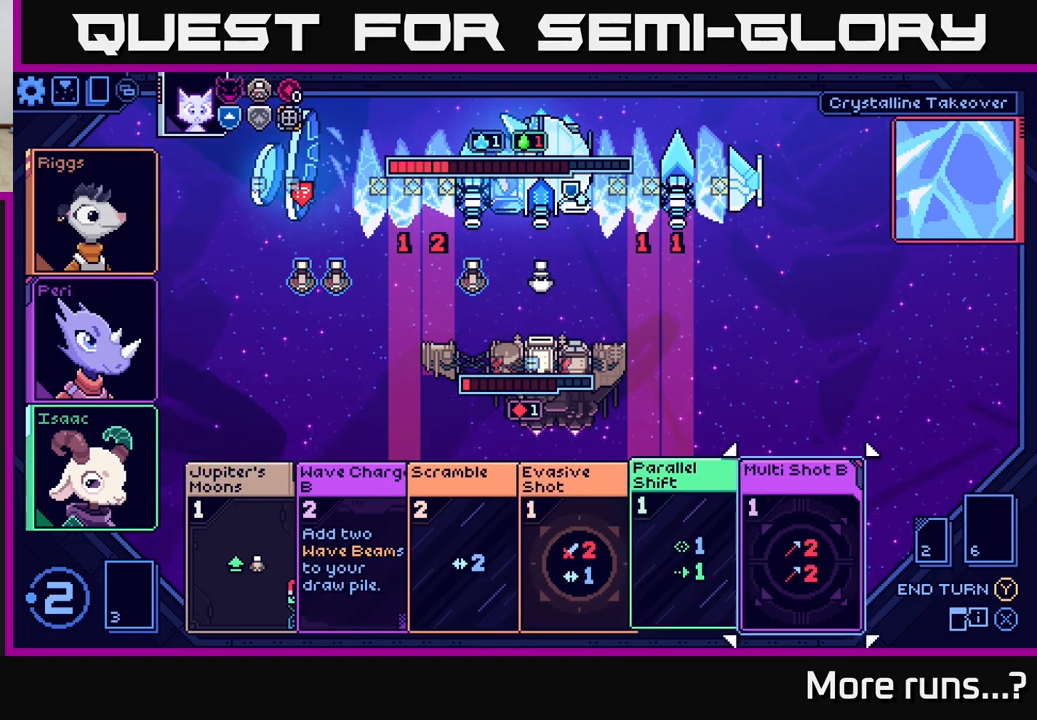
{"buttons": [], "left_stick": "center", "right_stick": "center", "events": [[83, "DPAD_RIGHT", "up"]]}
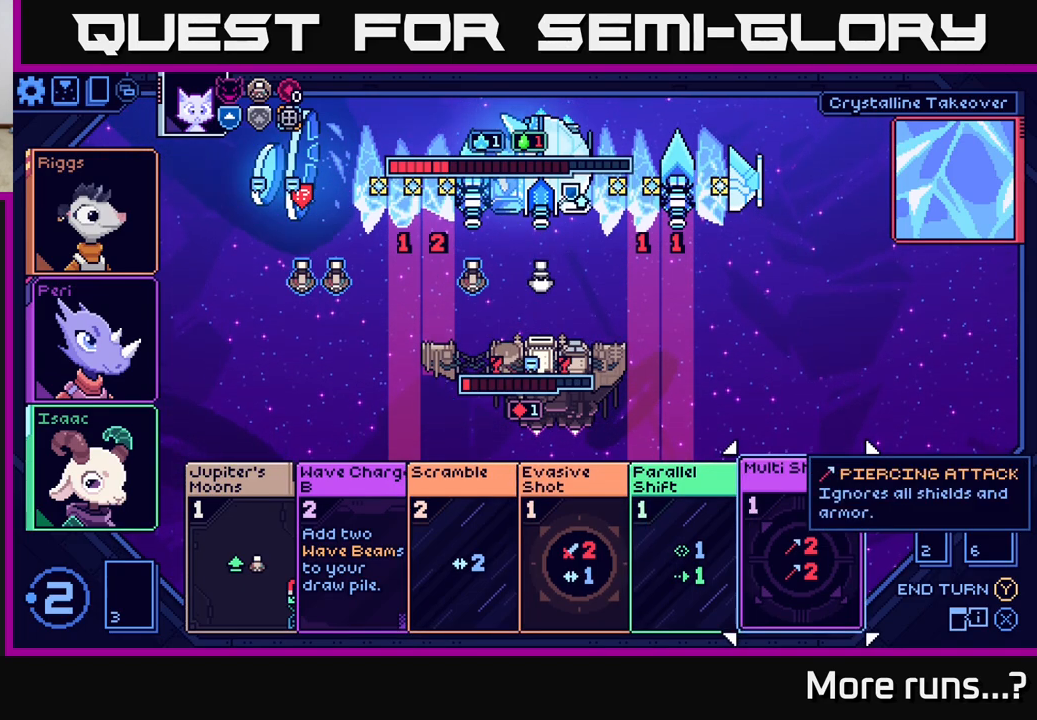
{"buttons": [], "left_stick": "center", "right_stick": "center", "events": []}
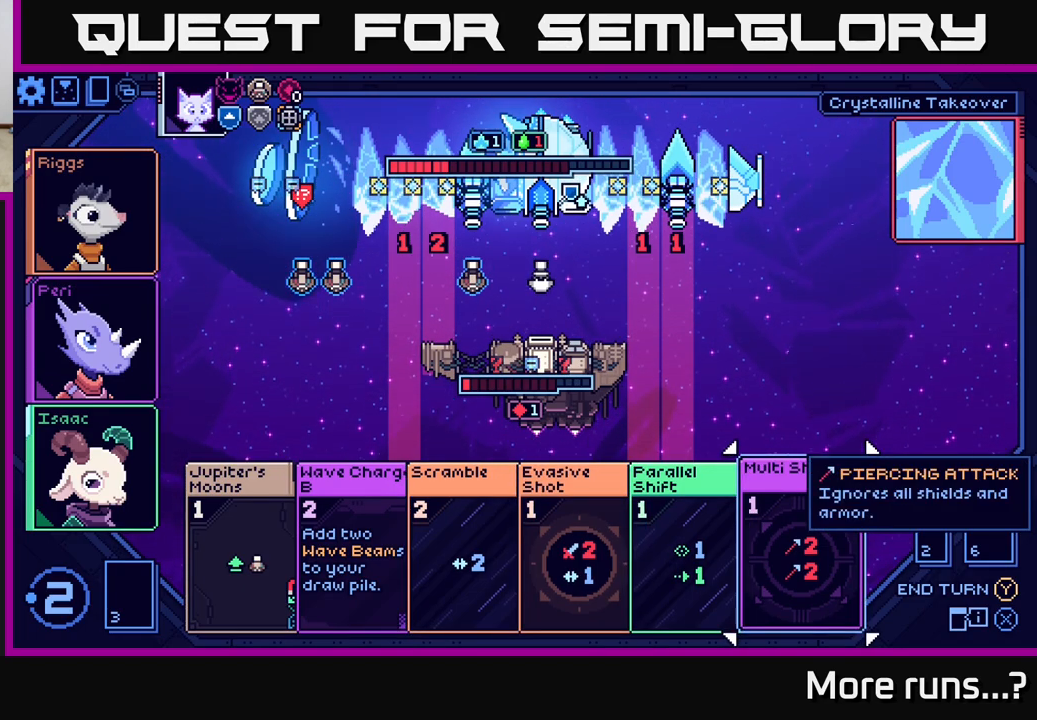
{"buttons": [], "left_stick": "center", "right_stick": "center", "events": []}
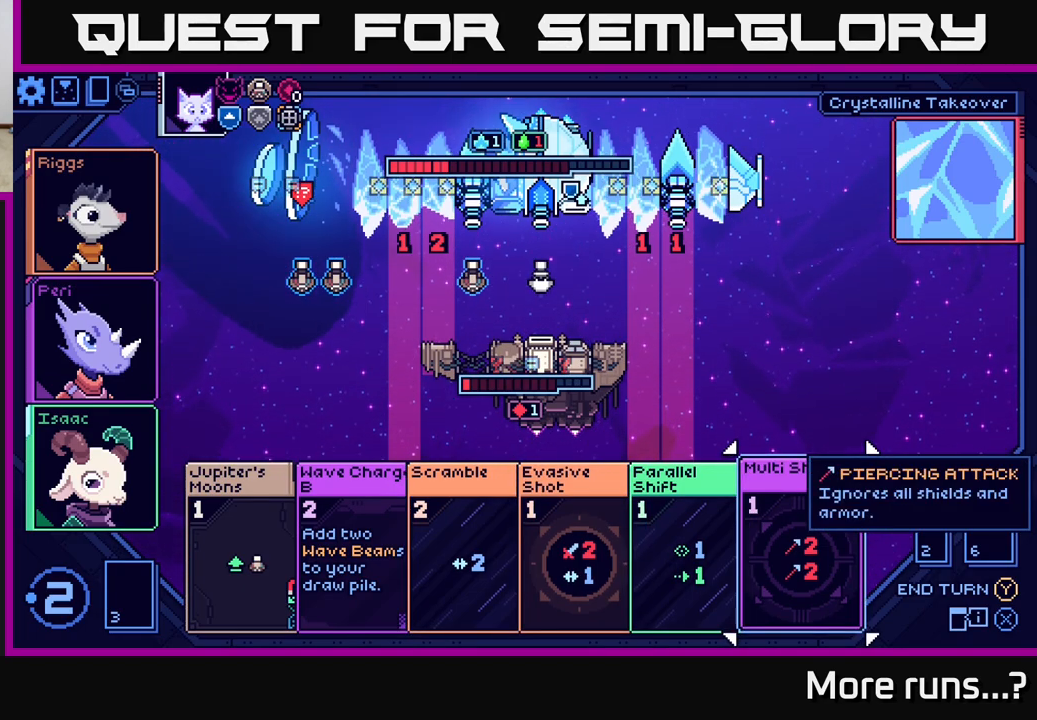
{"buttons": [], "left_stick": "center", "right_stick": "center", "events": []}
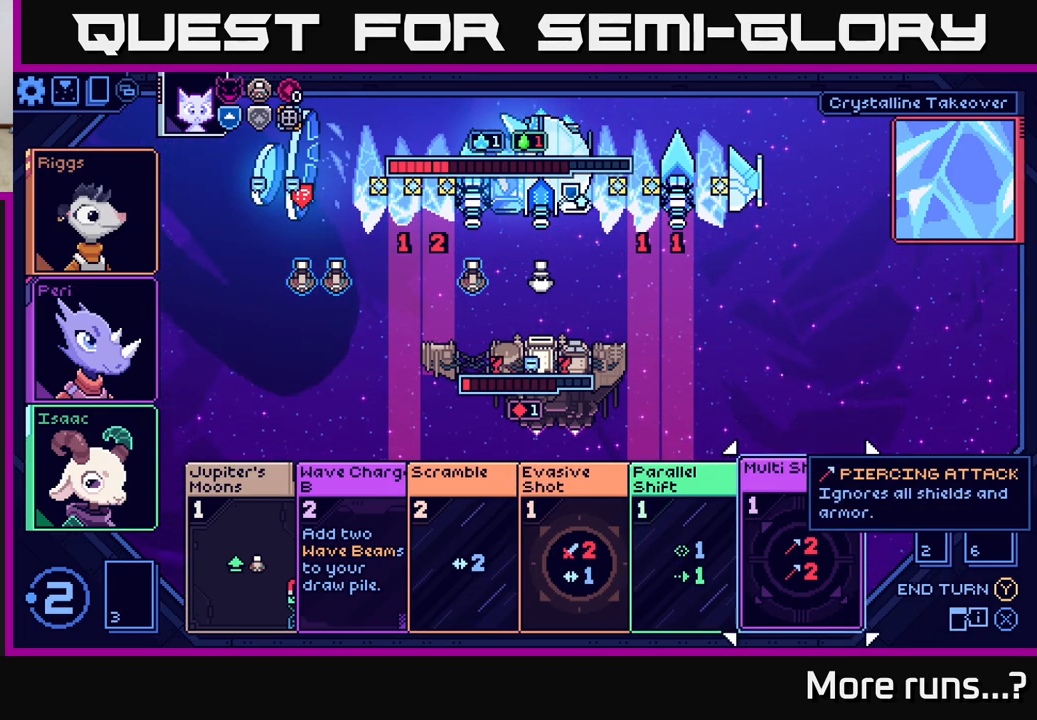
{"buttons": [], "left_stick": "center", "right_stick": "center", "events": []}
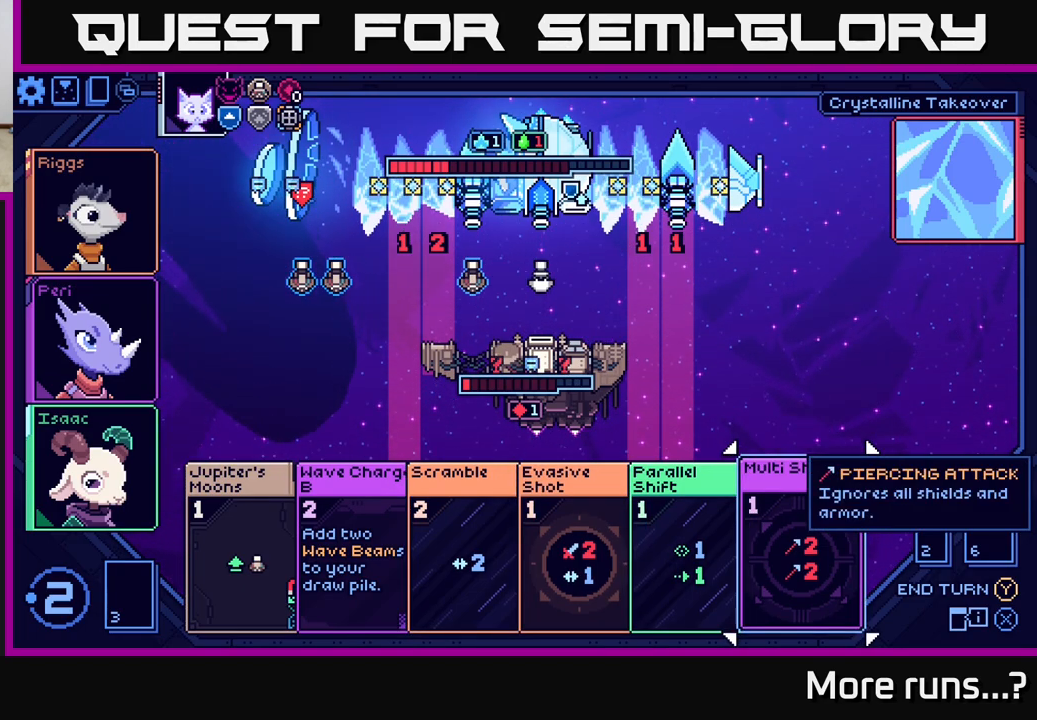
{"buttons": [], "left_stick": "center", "right_stick": "center", "events": []}
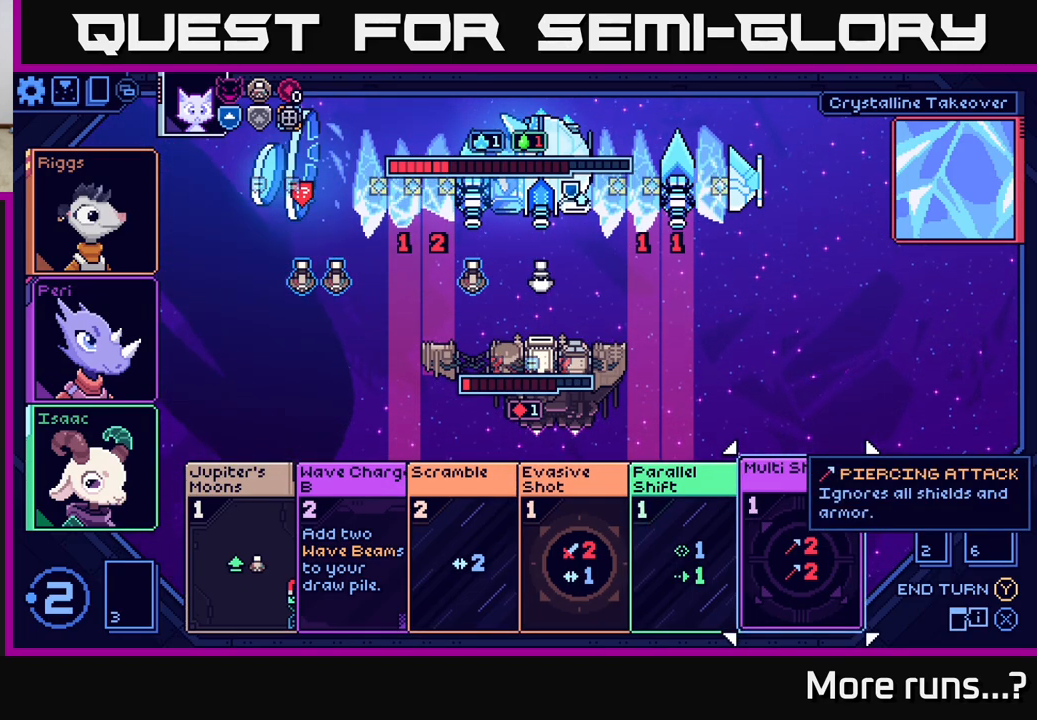
{"buttons": [], "left_stick": "center", "right_stick": "center", "events": [[83, "DPAD_LEFT", "down"], [200, "DPAD_LEFT", "up"]]}
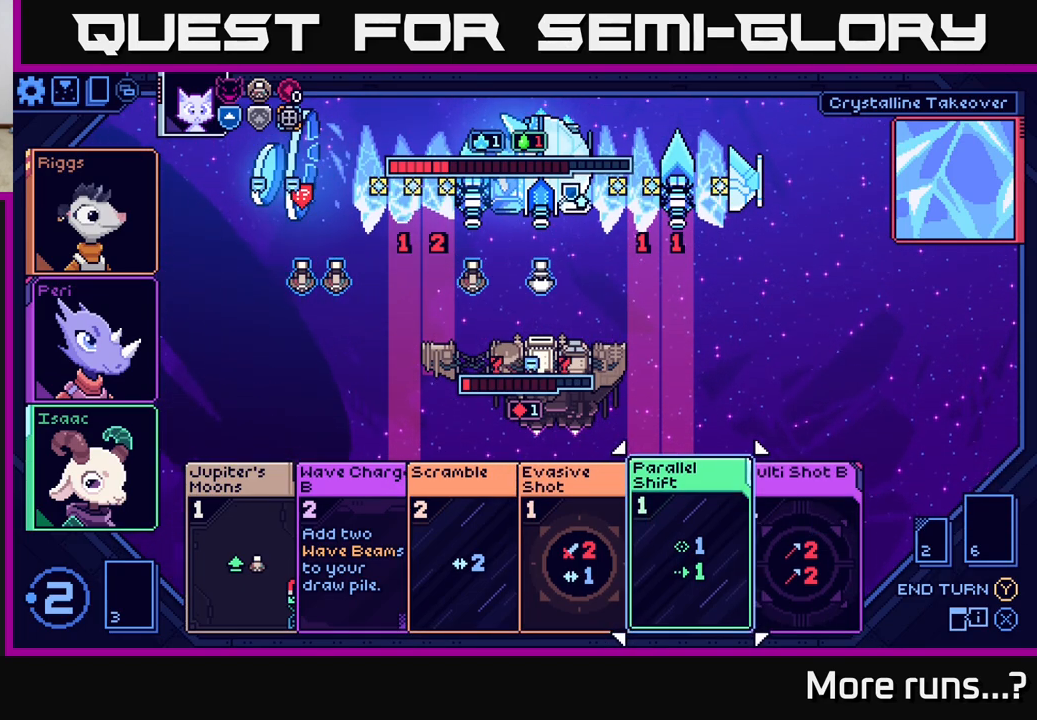
{"buttons": [], "left_stick": "center", "right_stick": "center", "events": [[17, "DPAD_RIGHT", "down"], [133, "DPAD_RIGHT", "up"], [350, "DPAD_LEFT", "down"], [483, "DPAD_LEFT", "up"]]}
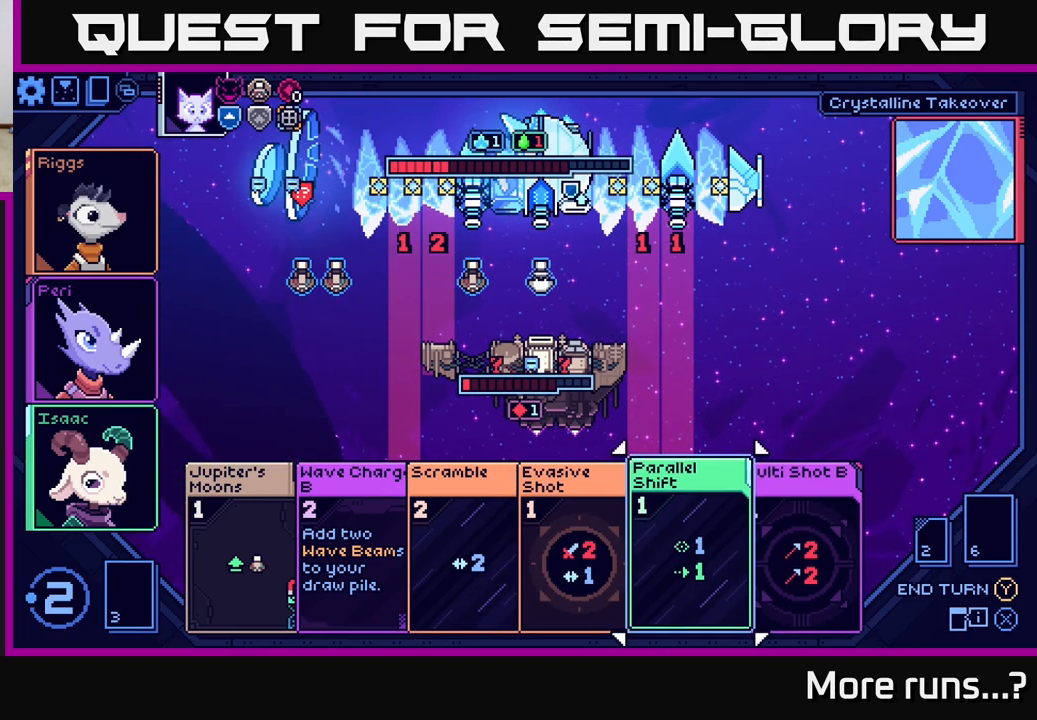
{"buttons": [], "left_stick": "center", "right_stick": "center", "events": [[167, "DPAD_RIGHT", "down"], [283, "DPAD_RIGHT", "up"]]}
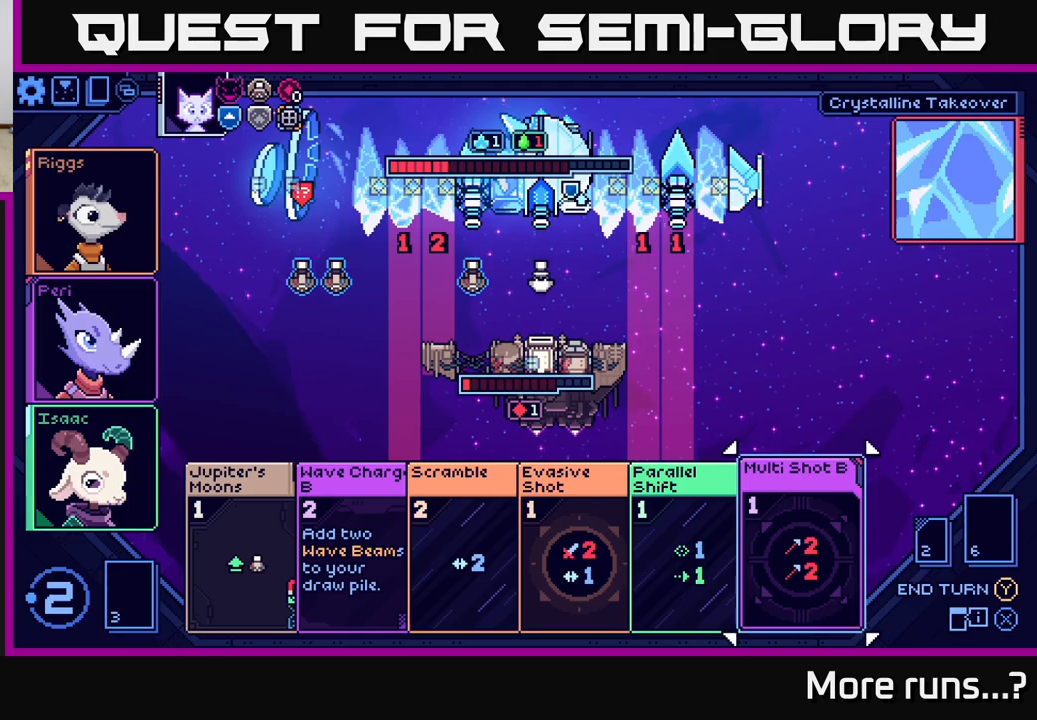
{"buttons": [], "left_stick": "center", "right_stick": "center", "events": []}
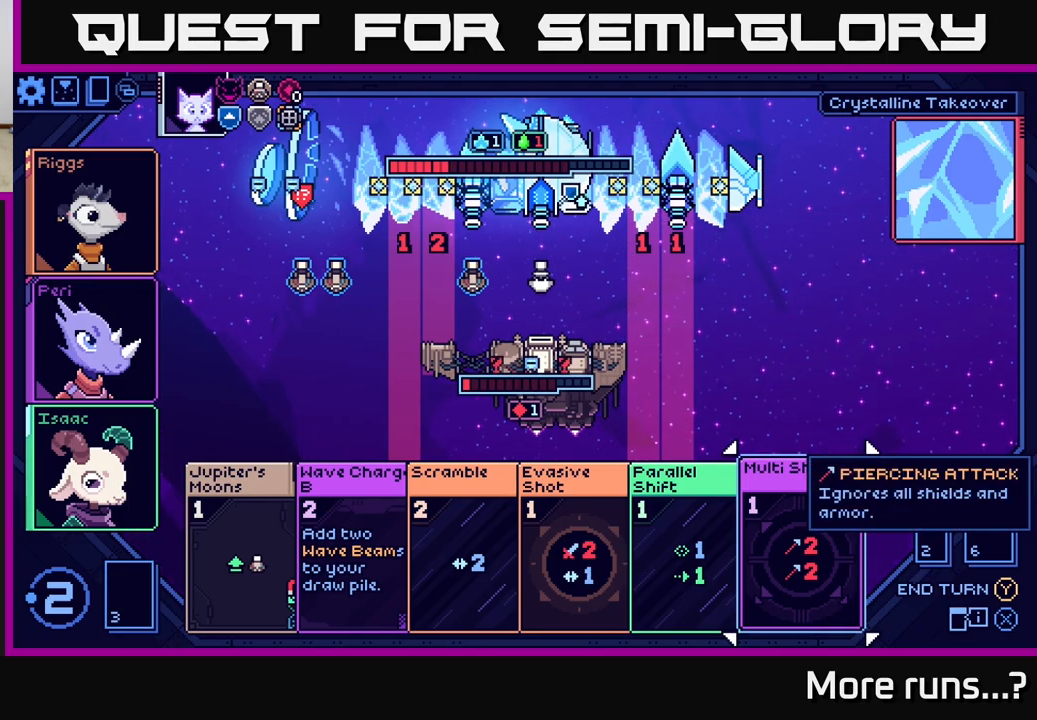
{"buttons": [], "left_stick": "center", "right_stick": "center", "events": [[50, "A", "down"], [150, "A", "up"]]}